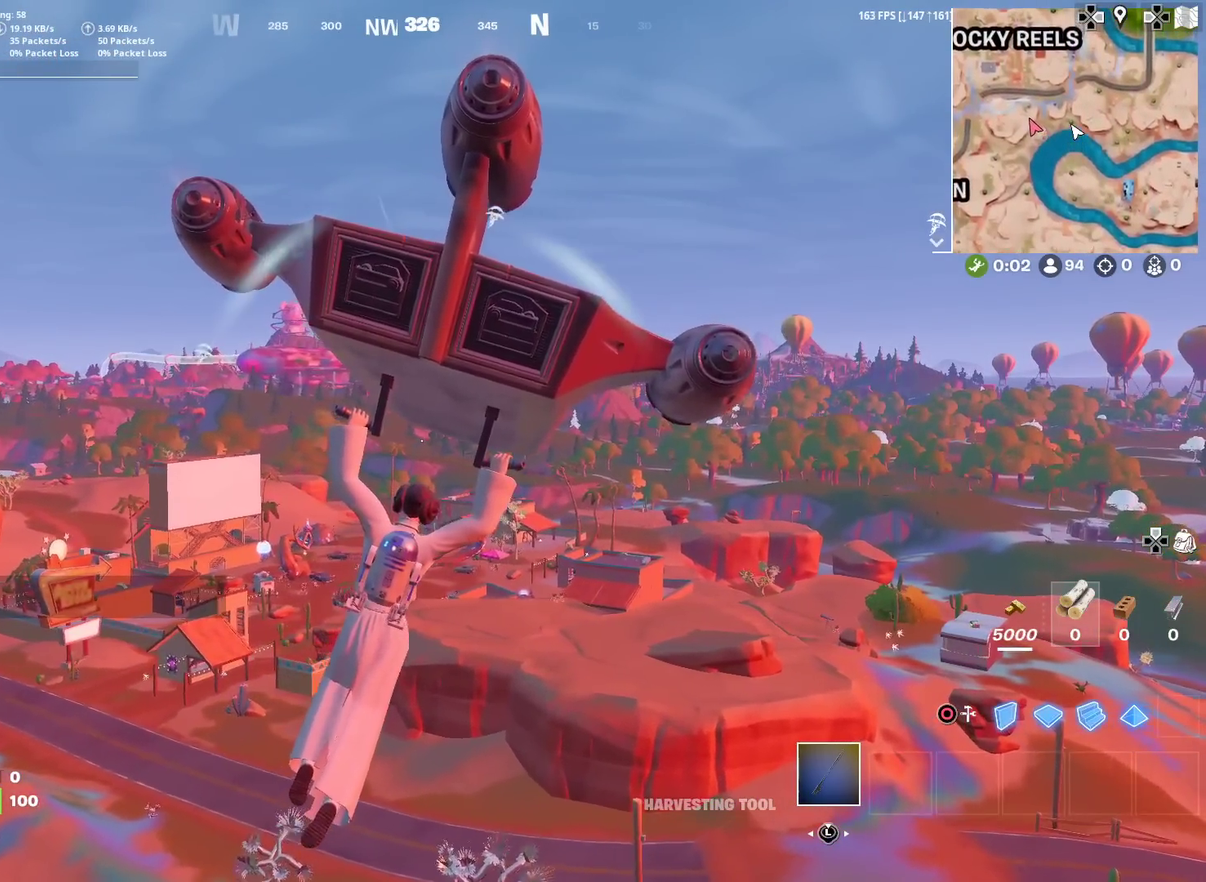
Gameplay with a controller (PlayStation layout); each line is a JSON object with the inputs held at the frame after it (dt_ms = milliseconds from this image to that frame). "events" lists button and stick changes between this image and that frame as [ms after this image, input, new state], when the widget could be followed in between. Not read: TOUCHPAD.
{"dt_ms": 401, "buttons": [], "left_stick": "up-right", "right_stick": "center", "events": []}
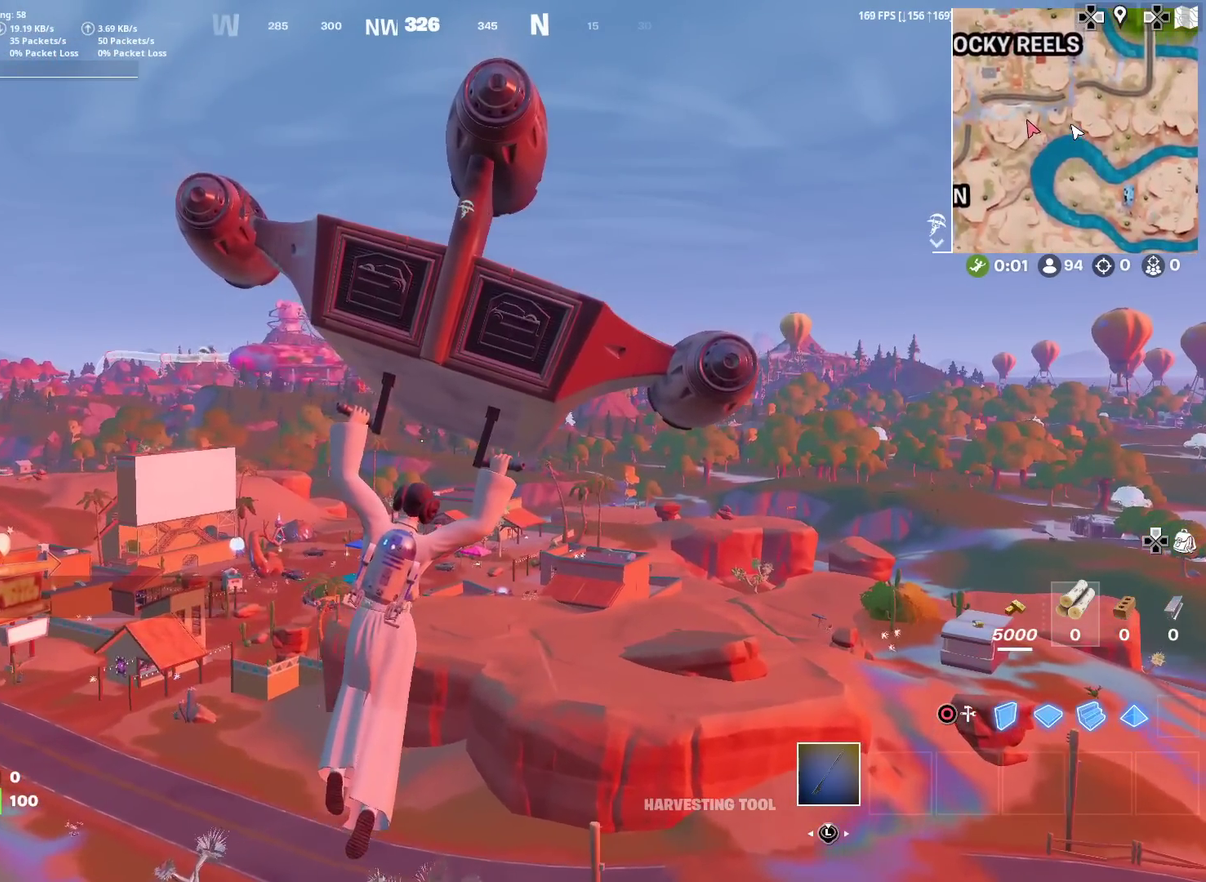
{"dt_ms": 600, "buttons": [], "left_stick": "up-right", "right_stick": "center", "events": []}
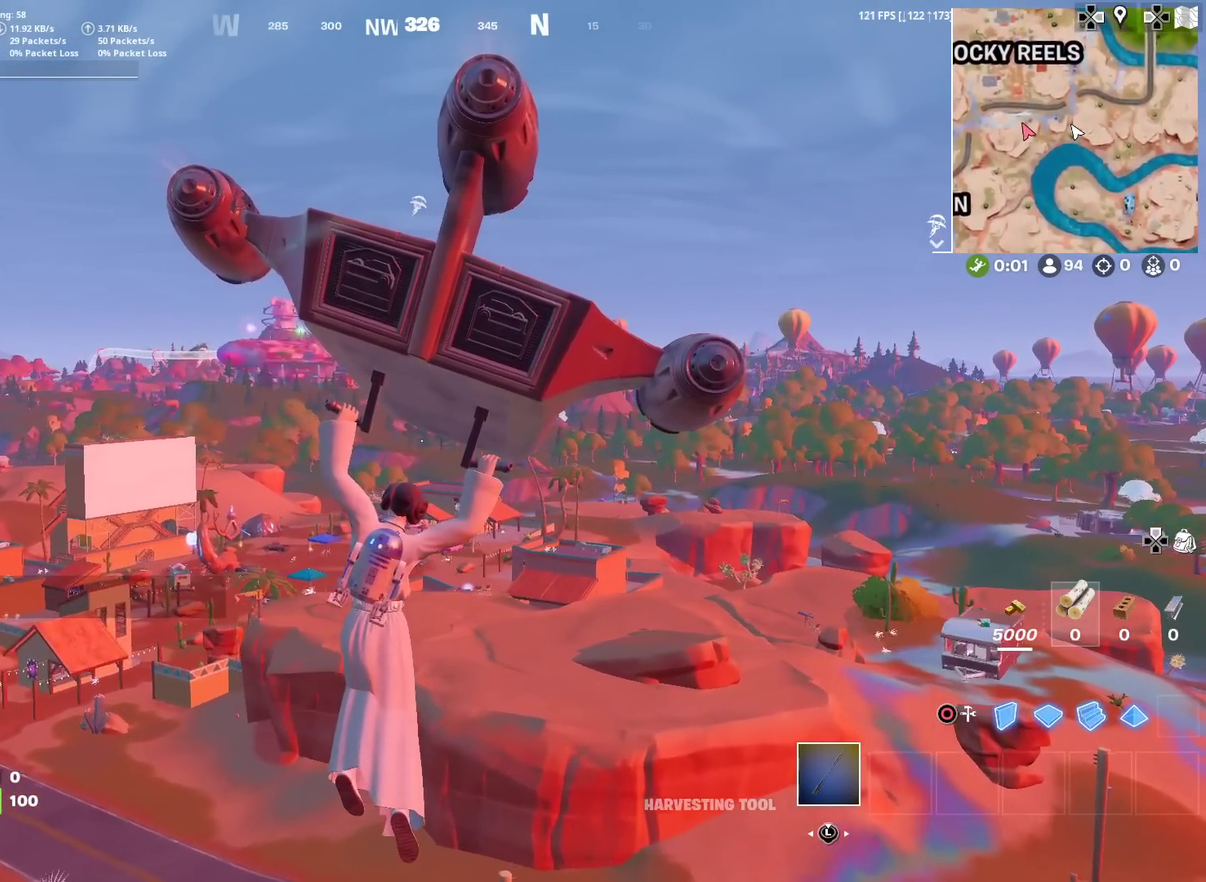
{"dt_ms": 301, "buttons": [], "left_stick": "up-right", "right_stick": "center", "events": []}
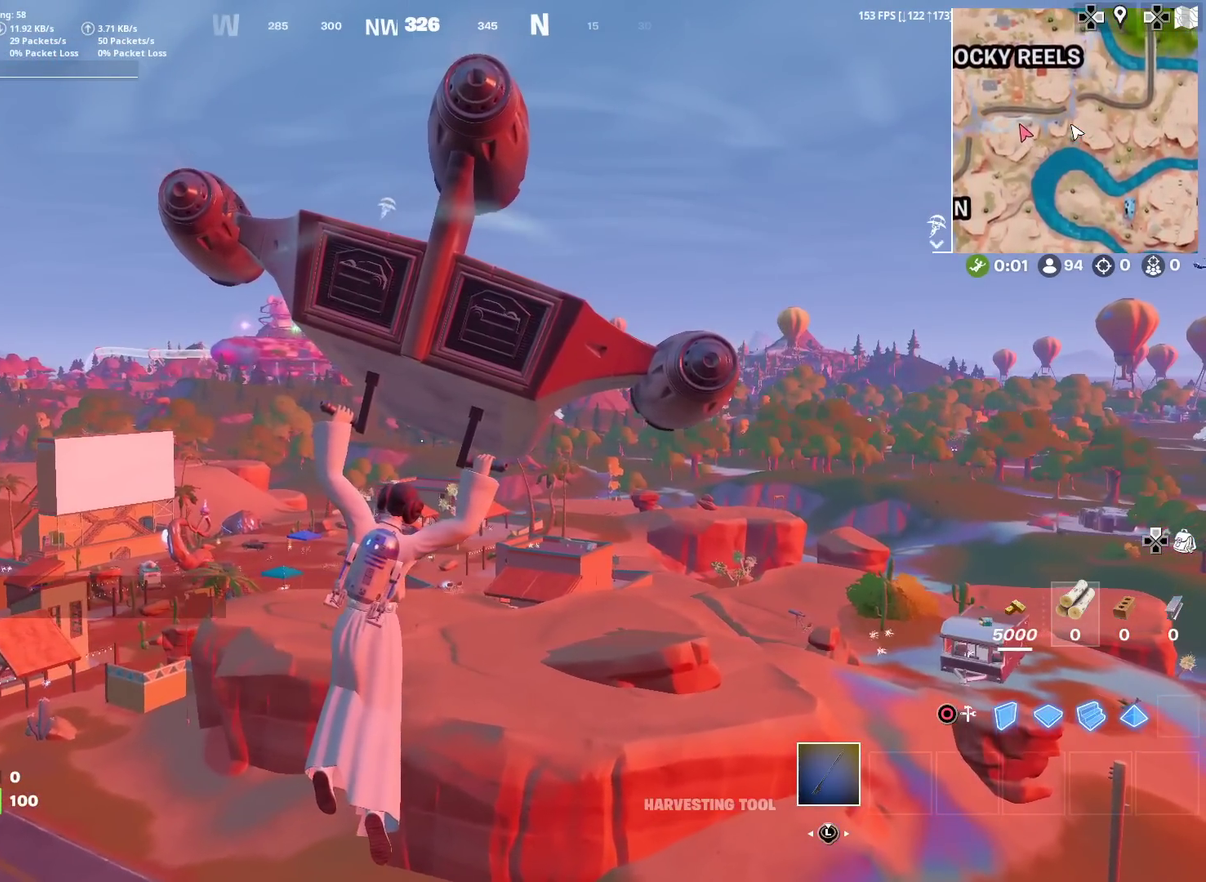
{"dt_ms": 700, "buttons": [], "left_stick": "up-right", "right_stick": "center", "events": []}
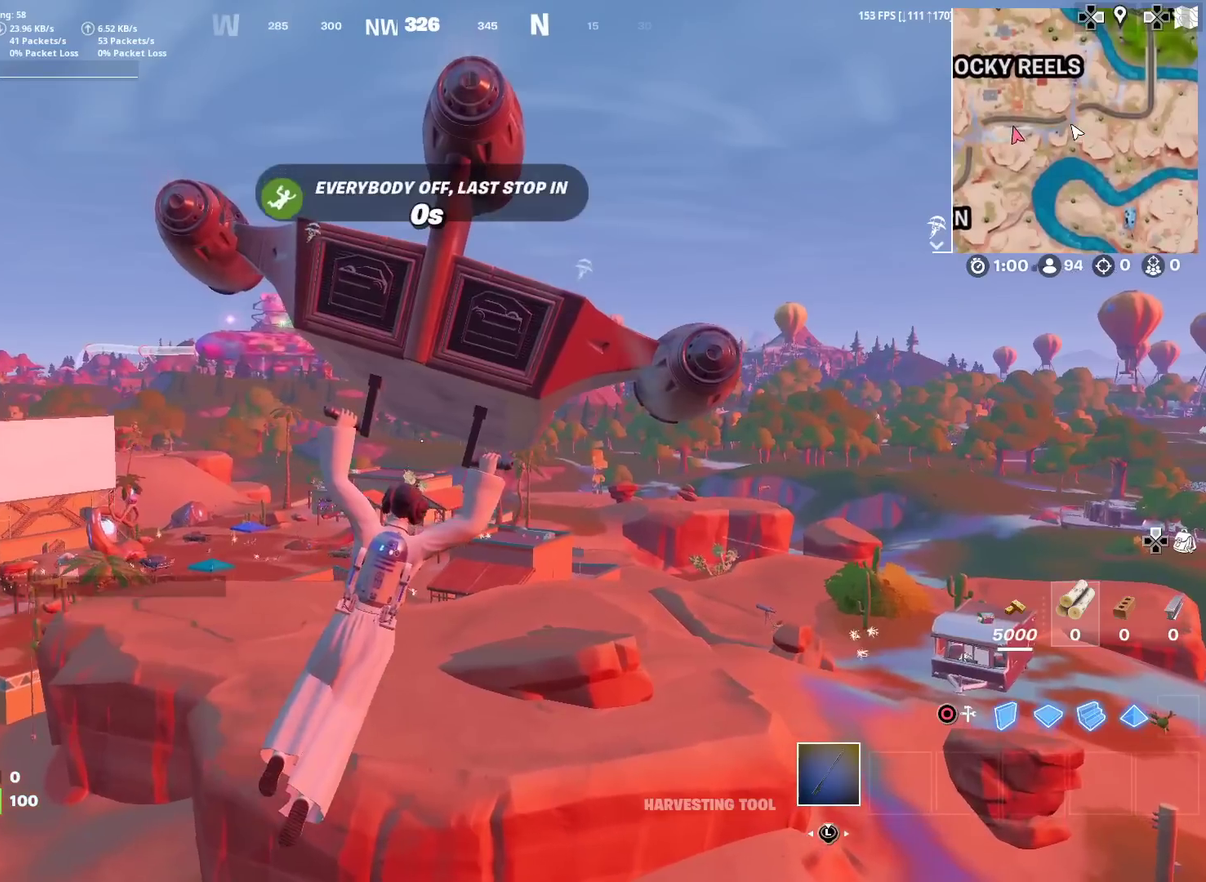
{"dt_ms": 301, "buttons": [], "left_stick": "up-right", "right_stick": "center", "events": []}
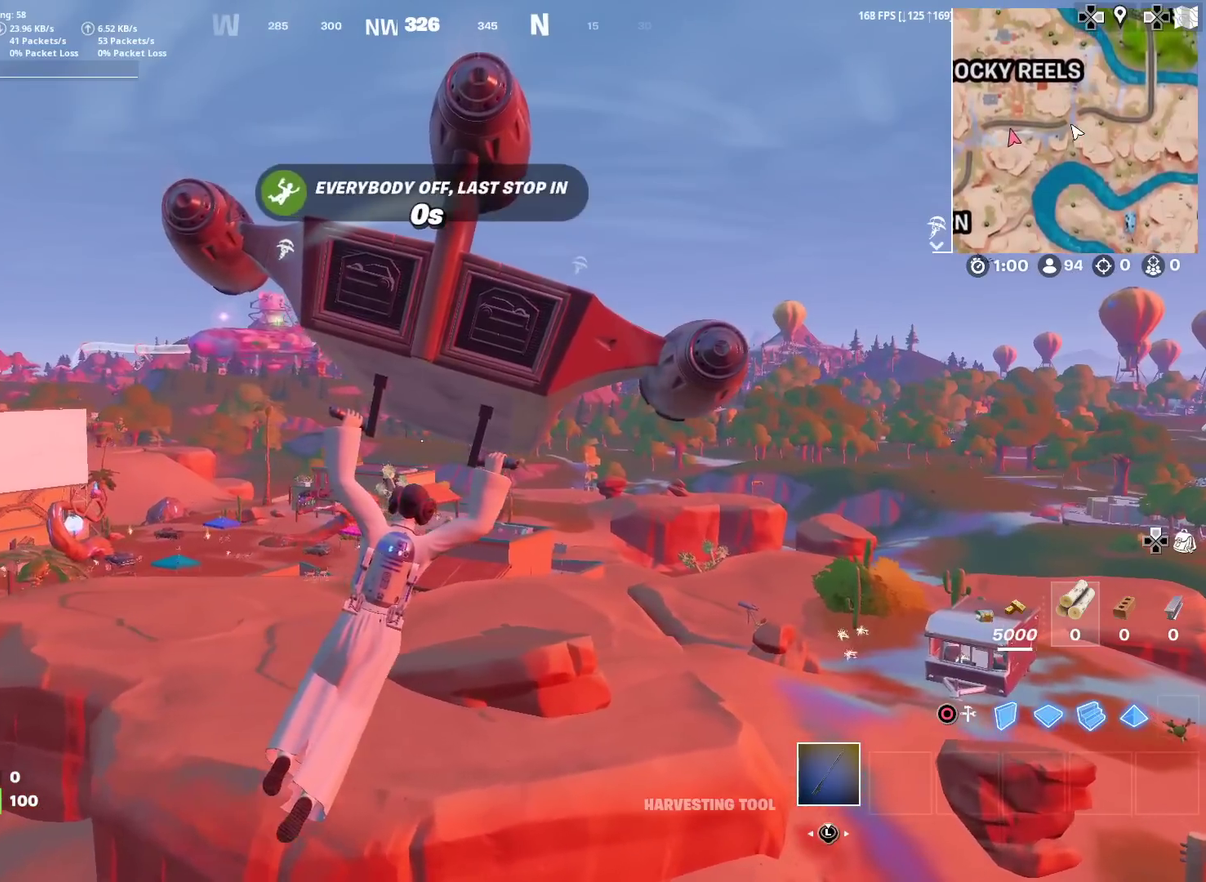
{"dt_ms": 900, "buttons": [], "left_stick": "up-right", "right_stick": "center", "events": [[317, "right_stick", "down-right"], [383, "right_stick", "center"]]}
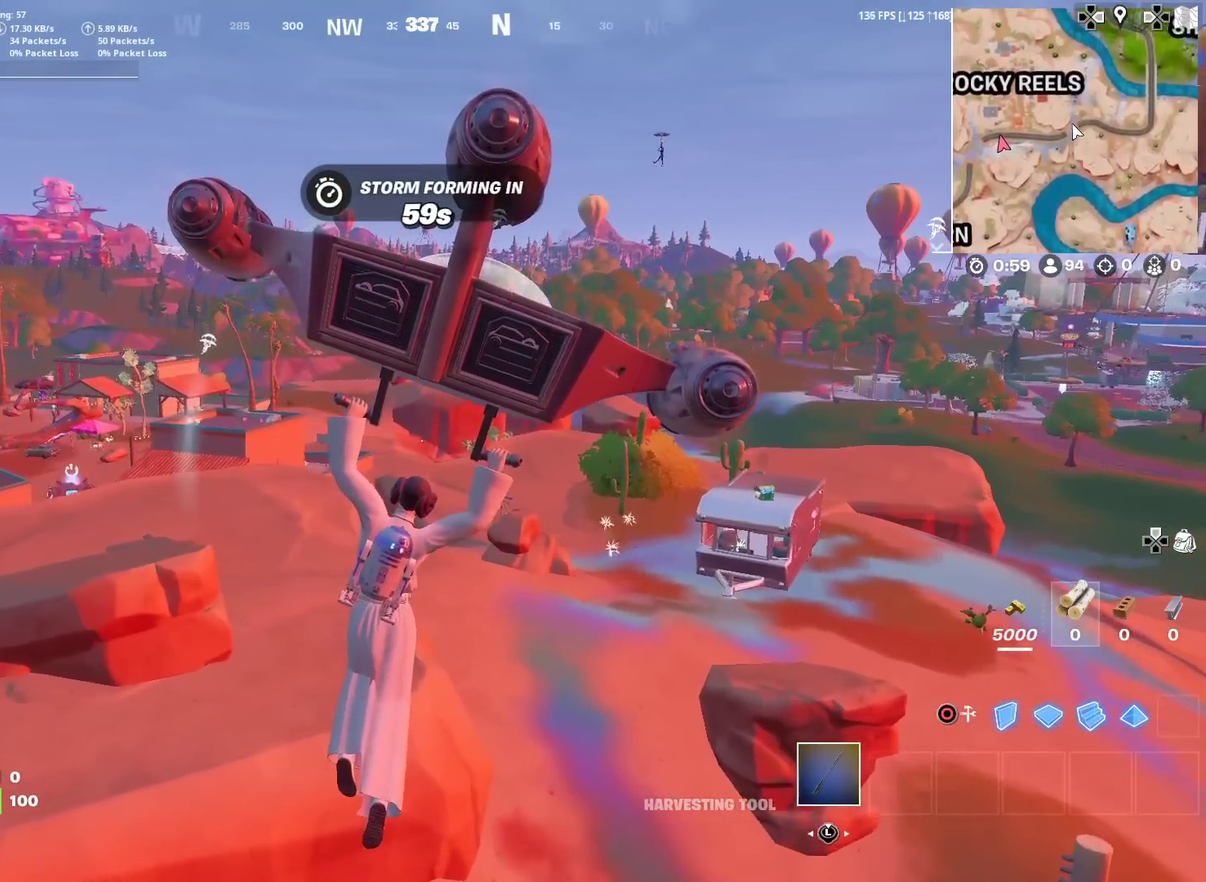
{"dt_ms": 301, "buttons": [], "left_stick": "up", "right_stick": "center", "events": [[267, "left_stick", "up"]]}
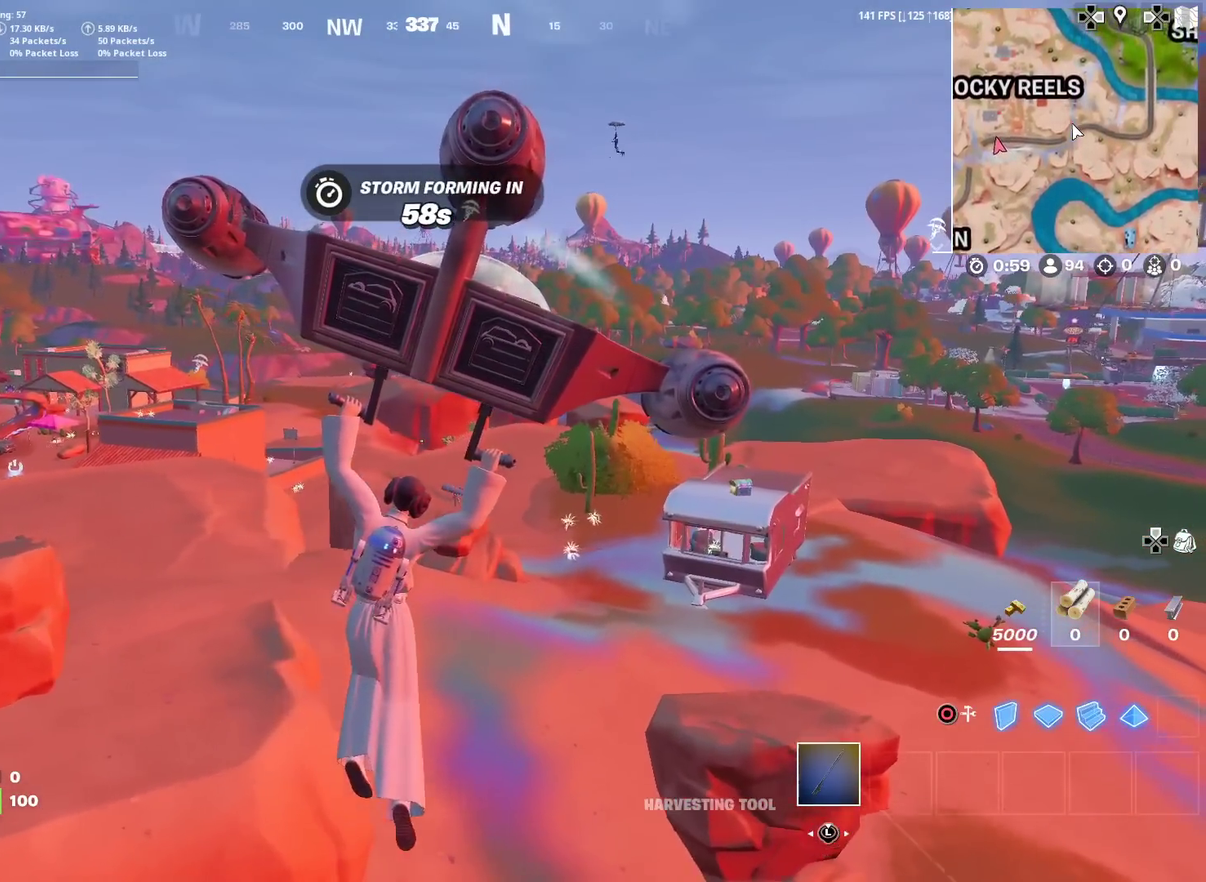
{"dt_ms": 700, "buttons": [], "left_stick": "up", "right_stick": "center", "events": [[333, "left_stick", "up-right"], [534, "left_stick", "up"]]}
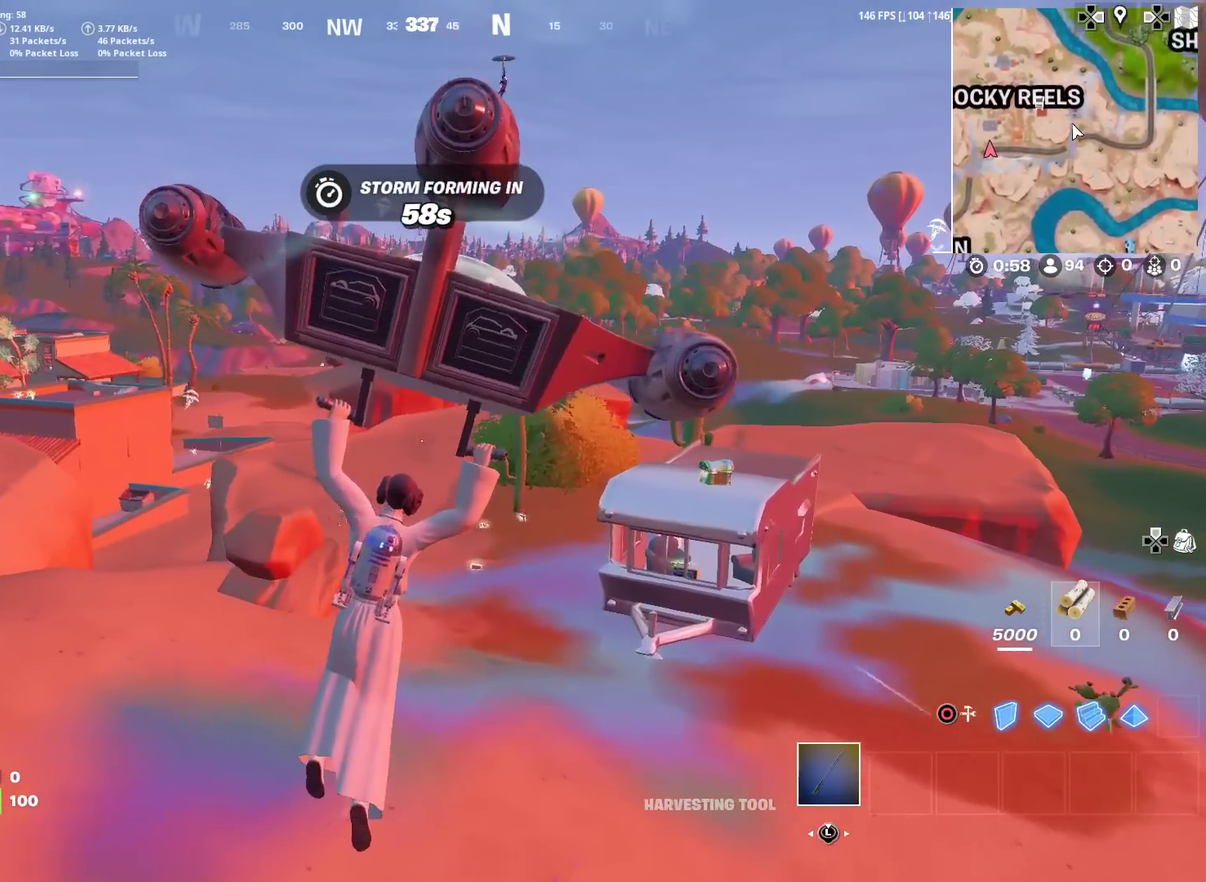
{"dt_ms": 301, "buttons": [], "left_stick": "up", "right_stick": "center", "events": []}
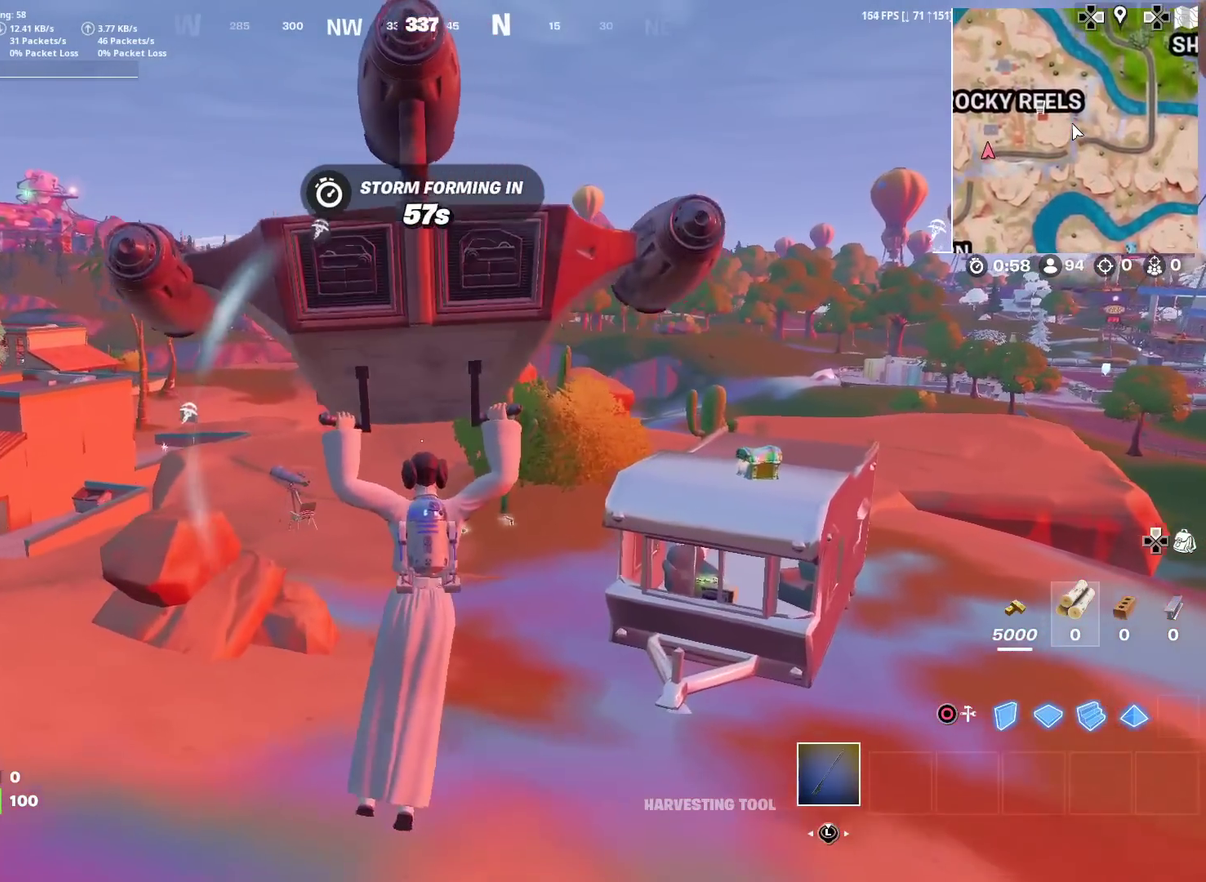
{"dt_ms": 600, "buttons": [], "left_stick": "up", "right_stick": "center", "events": [[300, "SQUARE", "down"], [417, "SQUARE", "up"], [517, "SQUARE", "down"], [600, "SQUARE", "up"]]}
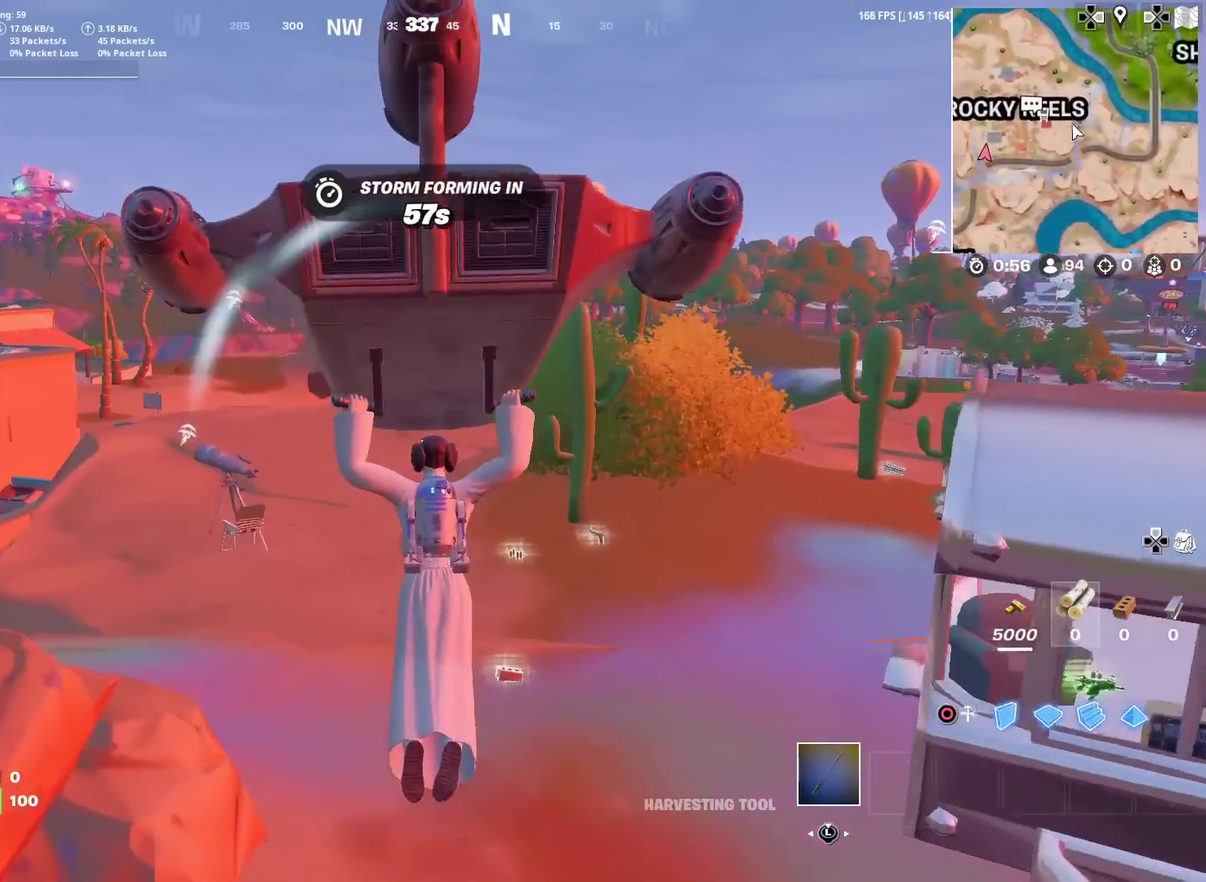
{"dt_ms": 401, "buttons": [], "left_stick": "up-right", "right_stick": "center", "events": [[50, "left_stick", "center"], [117, "SQUARE", "down"], [184, "SQUARE", "up"], [284, "SQUARE", "down"], [301, "left_stick", "up-right"], [384, "SQUARE", "up"]]}
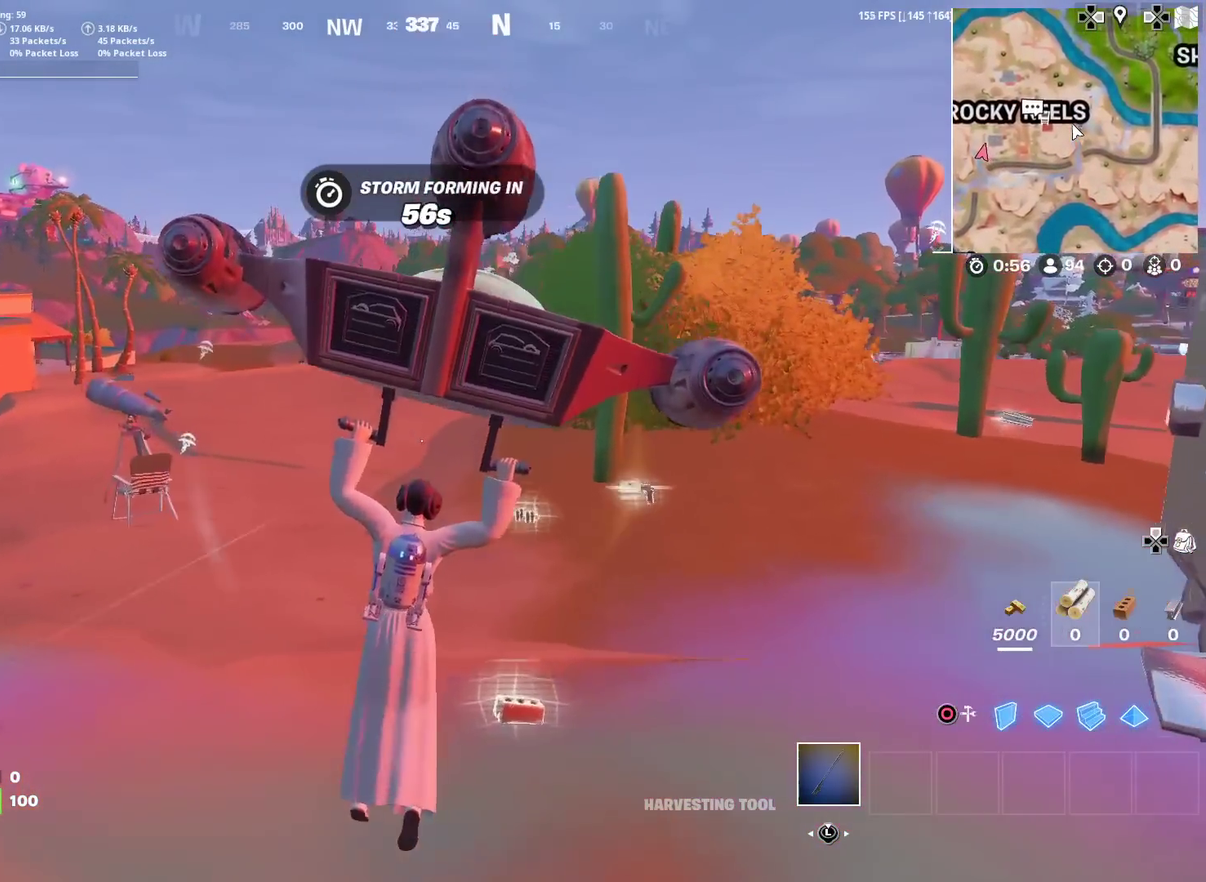
{"dt_ms": 600, "buttons": [], "left_stick": "up-left", "right_stick": "center", "events": [[83, "SQUARE", "down"], [100, "left_stick", "up"], [167, "SQUARE", "up"], [250, "SQUARE", "down"], [333, "SQUARE", "up"], [400, "left_stick", "up-left"], [400, "right_stick", "up-right"], [434, "SQUARE", "down"], [517, "SQUARE", "up"], [517, "right_stick", "center"]]}
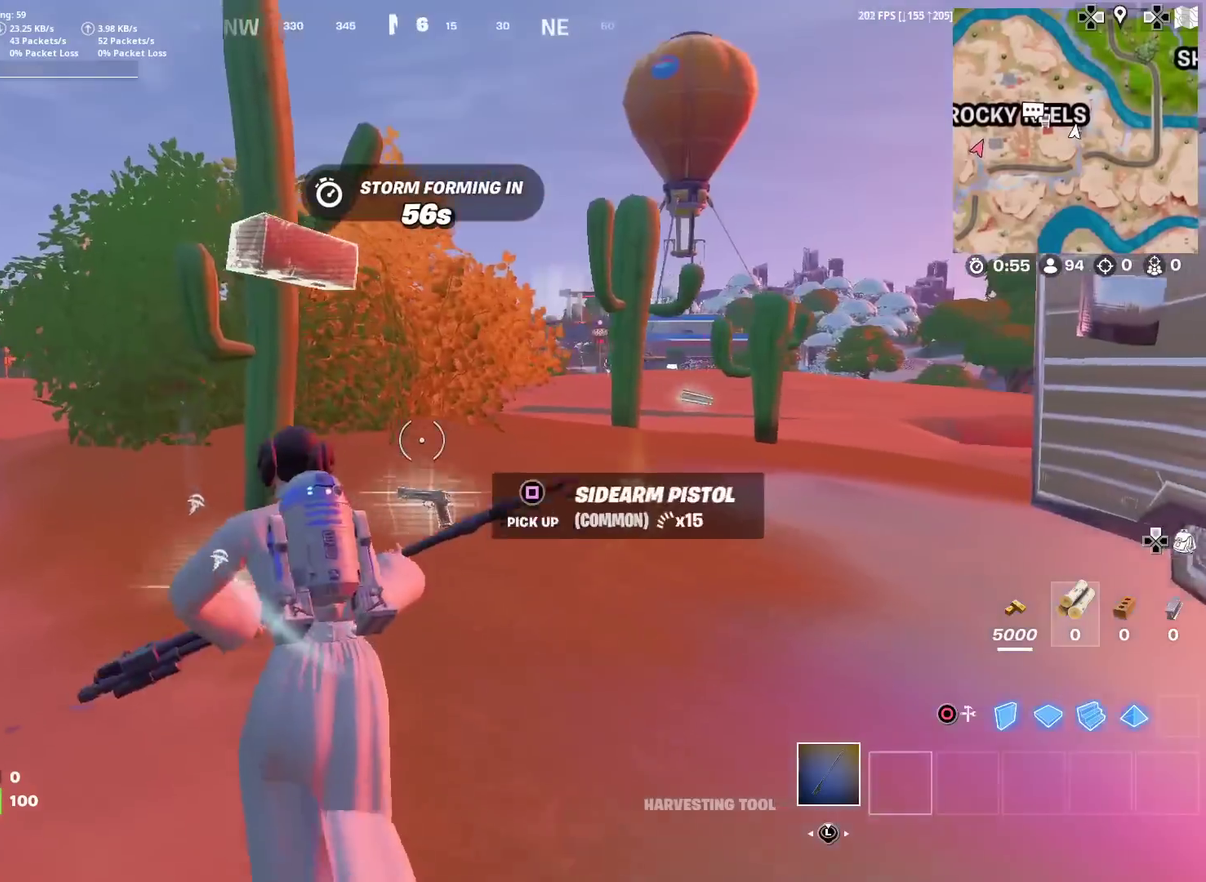
{"dt_ms": 401, "buttons": ["SQUARE"], "left_stick": "up-right", "right_stick": "right", "events": [[17, "SQUARE", "down"], [84, "SQUARE", "up"], [100, "left_stick", "up"], [184, "SQUARE", "down"], [234, "SQUARE", "up"], [251, "left_stick", "up-right"], [267, "right_stick", "right"], [367, "SQUARE", "down"]]}
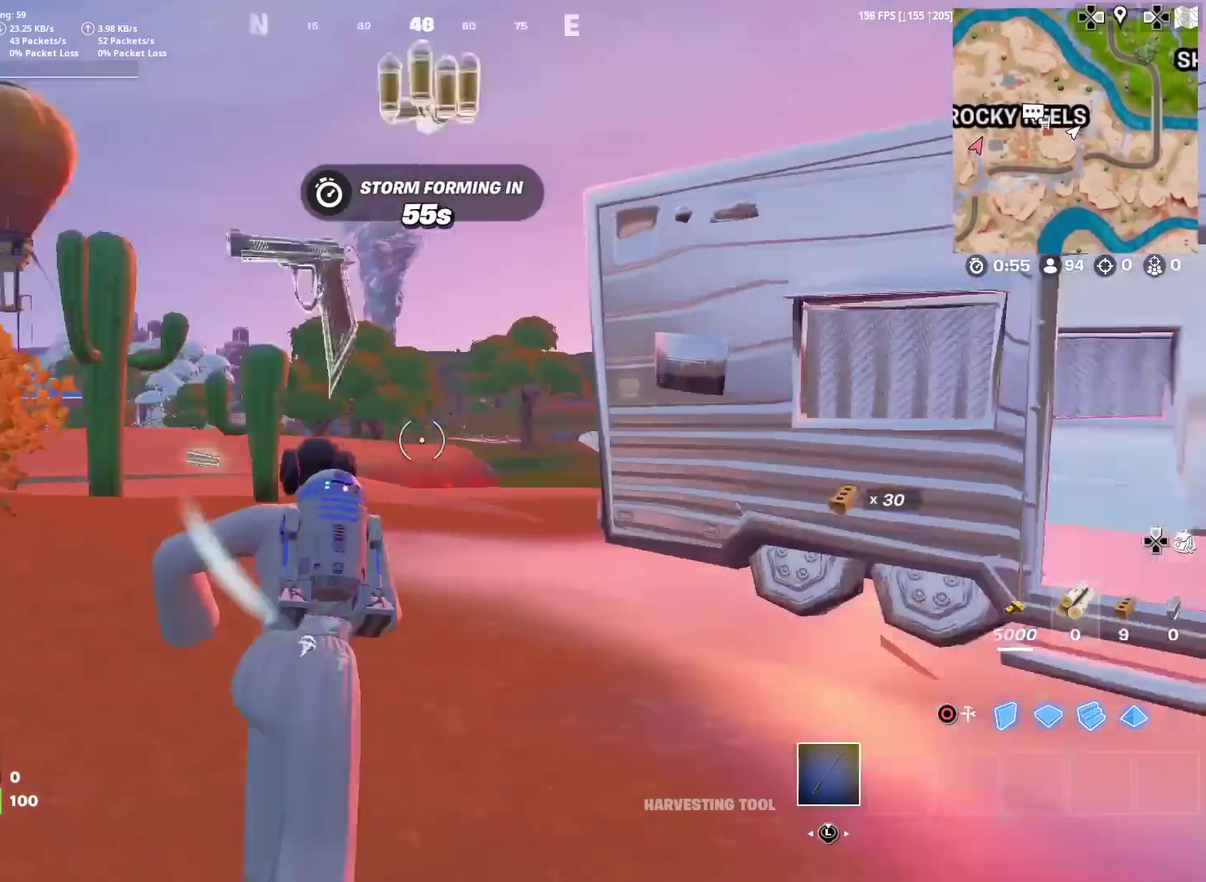
{"dt_ms": 500, "buttons": [], "left_stick": "up", "right_stick": "center", "events": [[16, "SQUARE", "up"], [100, "right_stick", "up-right"], [167, "right_stick", "center"], [183, "left_stick", "up"], [333, "CROSS", "down"], [417, "right_stick", "down"], [450, "CROSS", "up"], [484, "right_stick", "center"]]}
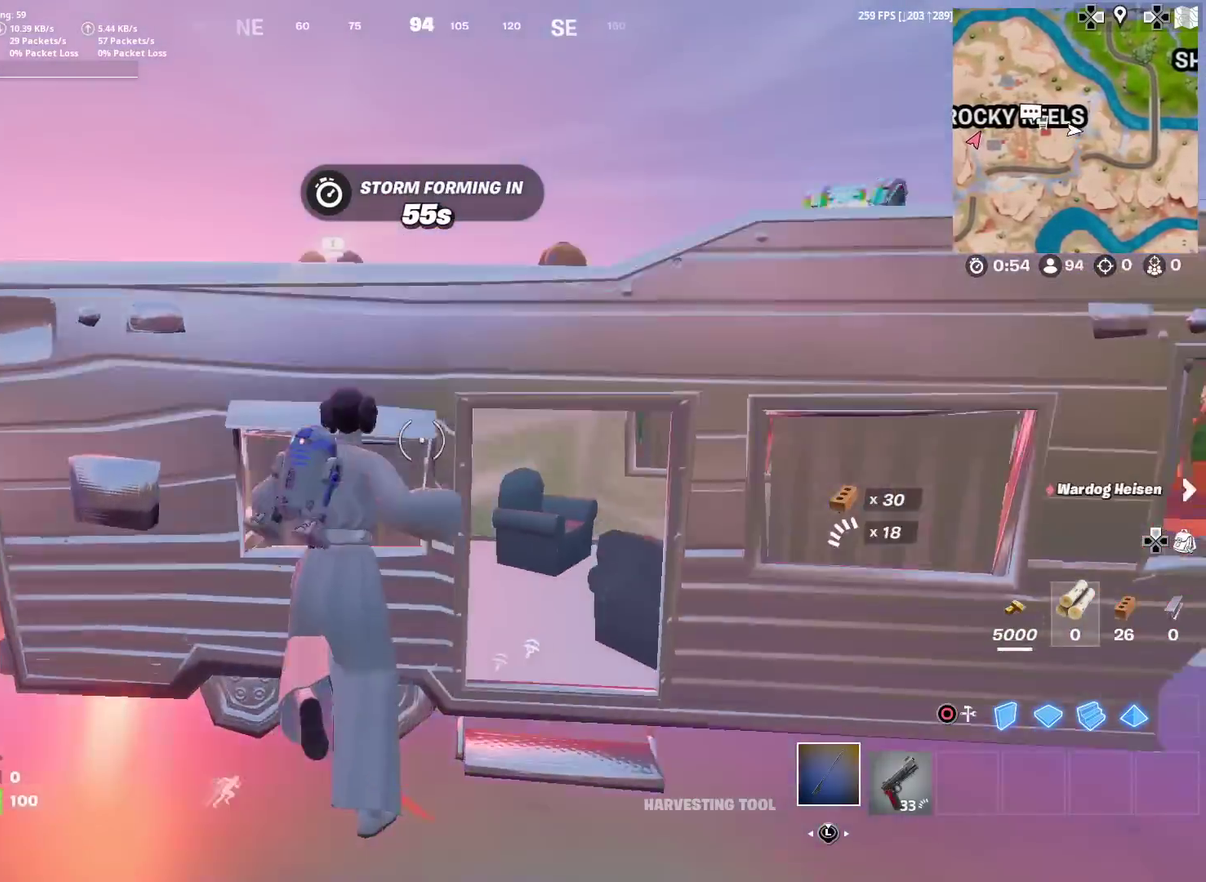
{"dt_ms": 501, "buttons": [], "left_stick": "left", "right_stick": "down-right", "events": [[167, "left_stick", "down"], [200, "CROSS", "down"], [284, "CROSS", "up"], [284, "left_stick", "down-left"], [317, "right_stick", "down-right"], [334, "left_stick", "left"], [367, "CROSS", "down"], [417, "right_stick", "right"], [467, "CROSS", "up"], [484, "right_stick", "down-right"]]}
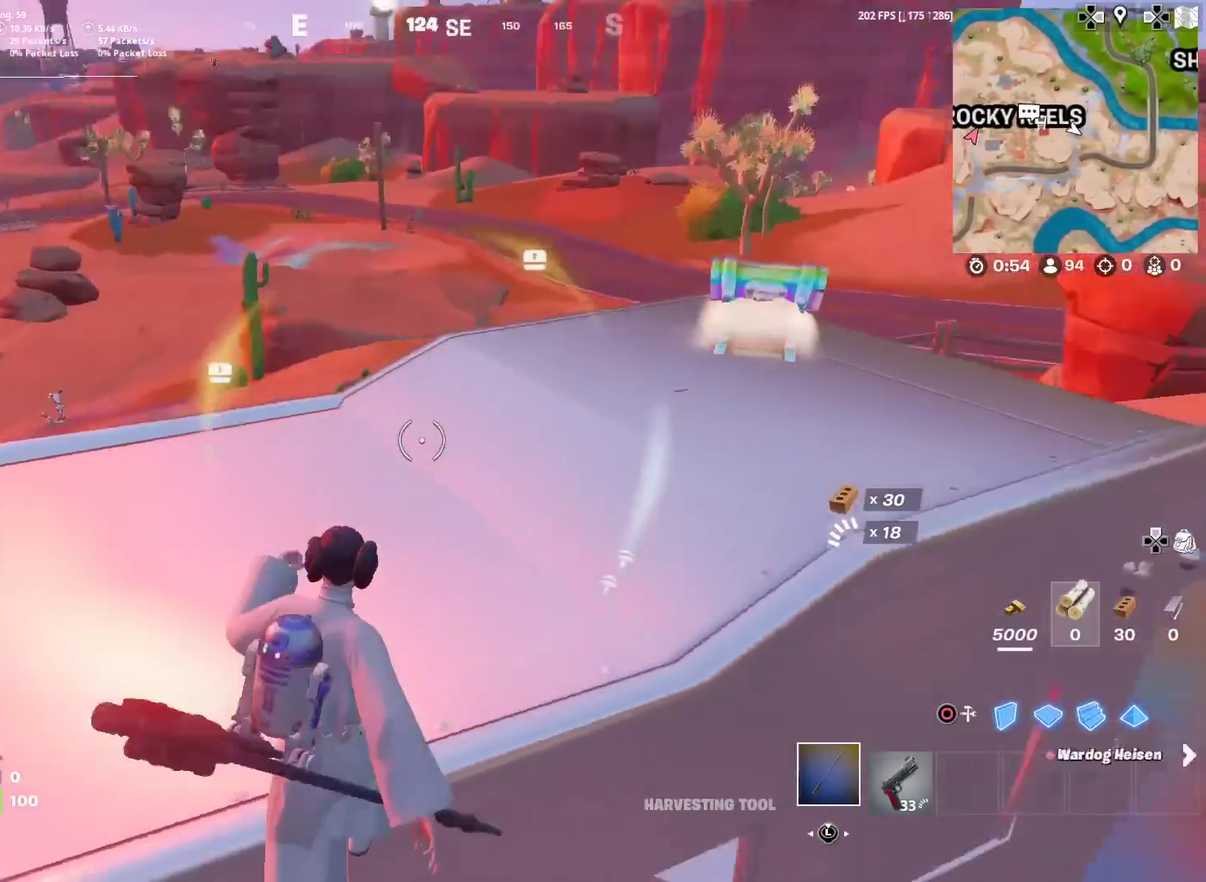
{"dt_ms": 400, "buttons": [], "left_stick": "up-left", "right_stick": "center", "events": [[33, "left_stick", "up-left"], [117, "right_stick", "right"], [233, "right_stick", "center"]]}